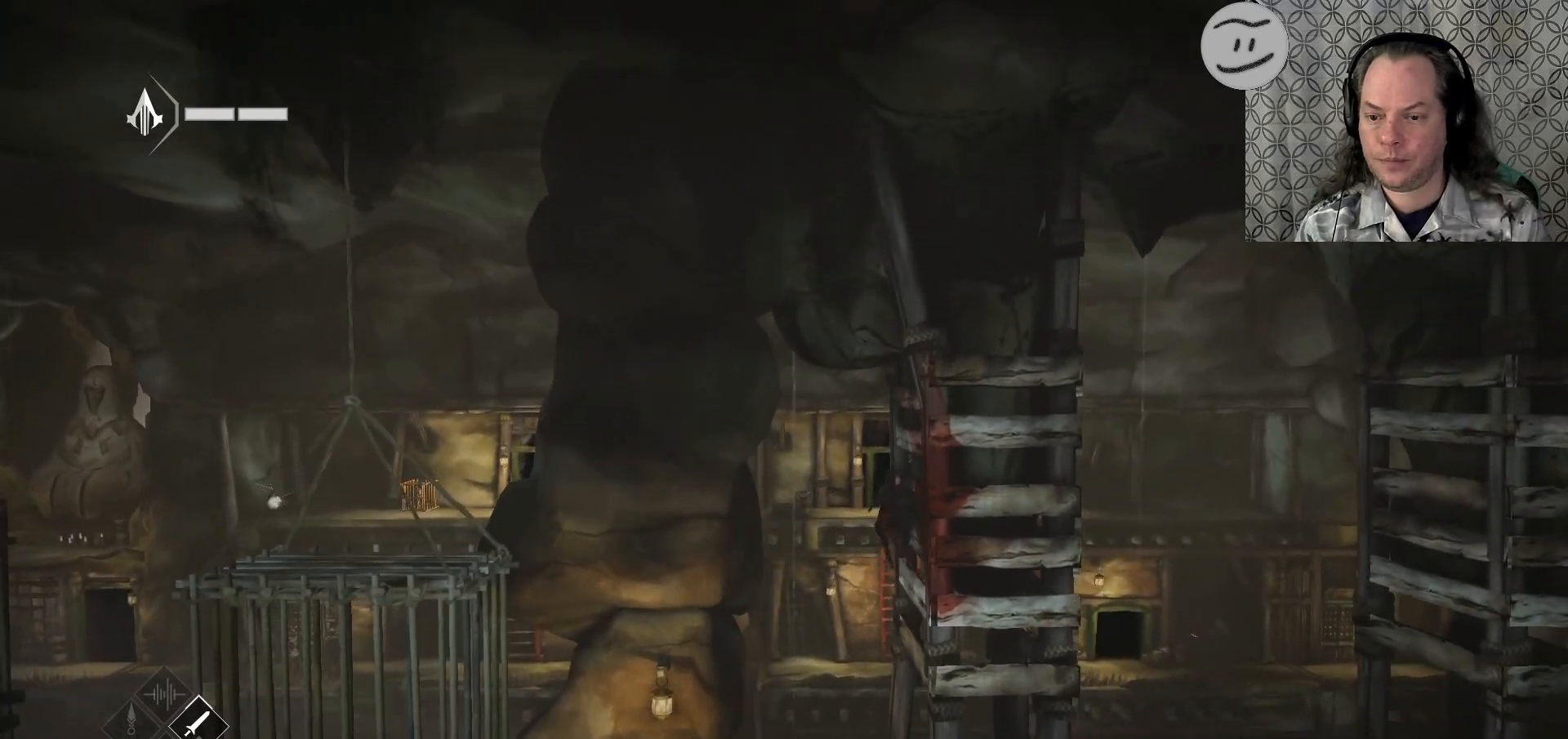
Gameplay with a controller (PlayStation layout); each line is a JSON object with the inputs held at the frame after it. "events" lists button and stick changes between this image and that frame as [ms after this image, input, new state], when the widget could be followed in between.
{"buttons": ["R2"], "left_stick": "right", "right_stick": "center", "events": []}
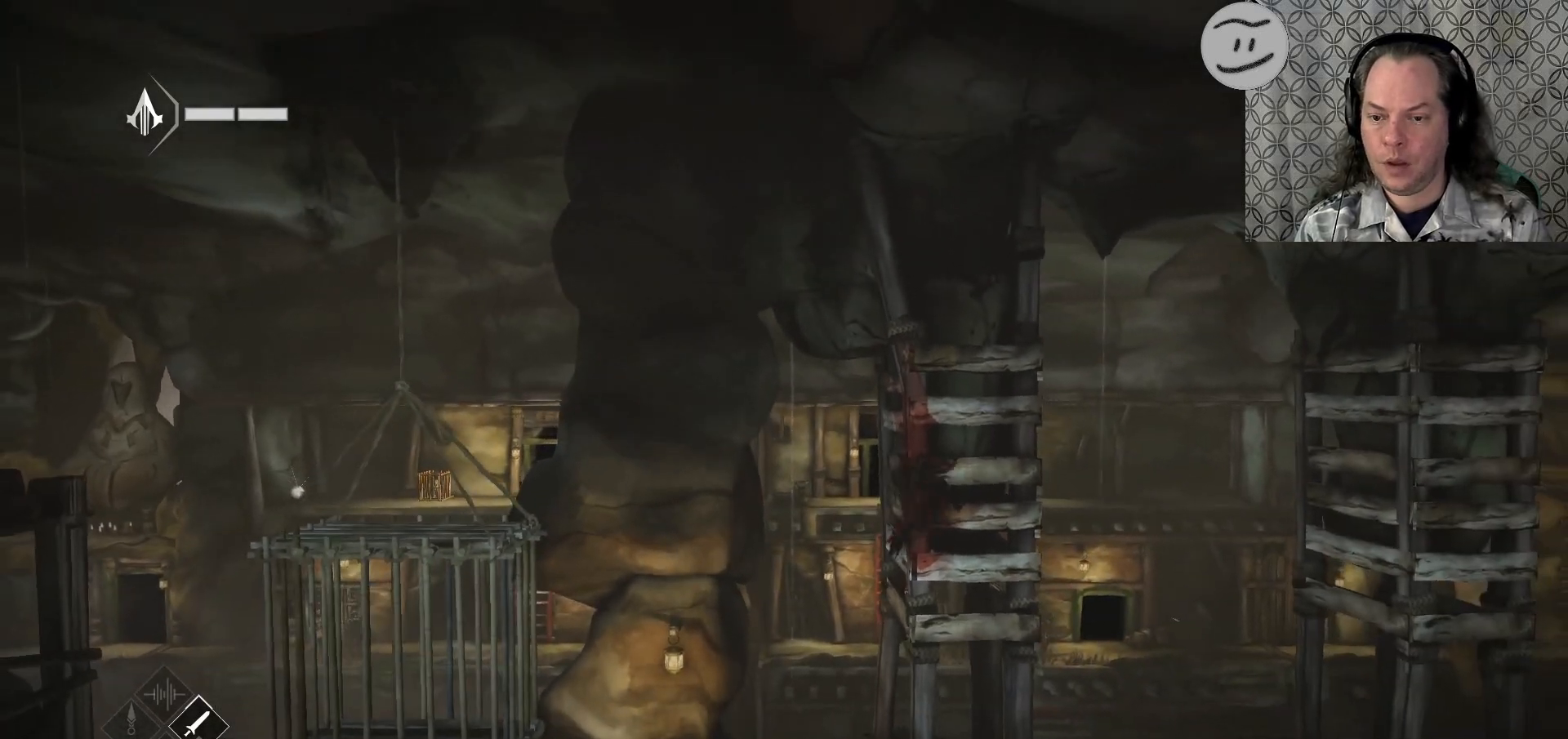
{"buttons": ["R2"], "left_stick": "right", "right_stick": "center", "events": []}
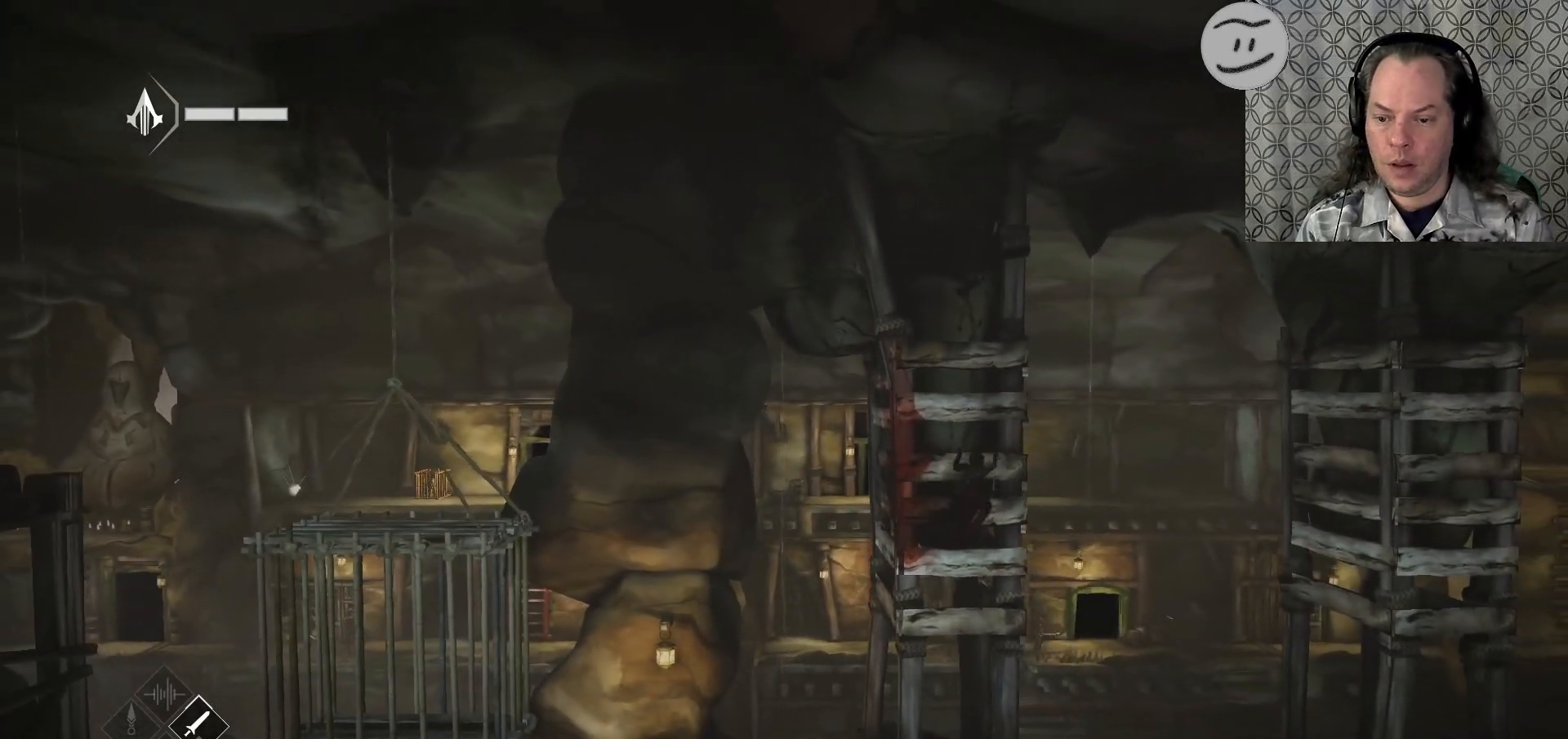
{"buttons": ["R2"], "left_stick": "right", "right_stick": "center", "events": []}
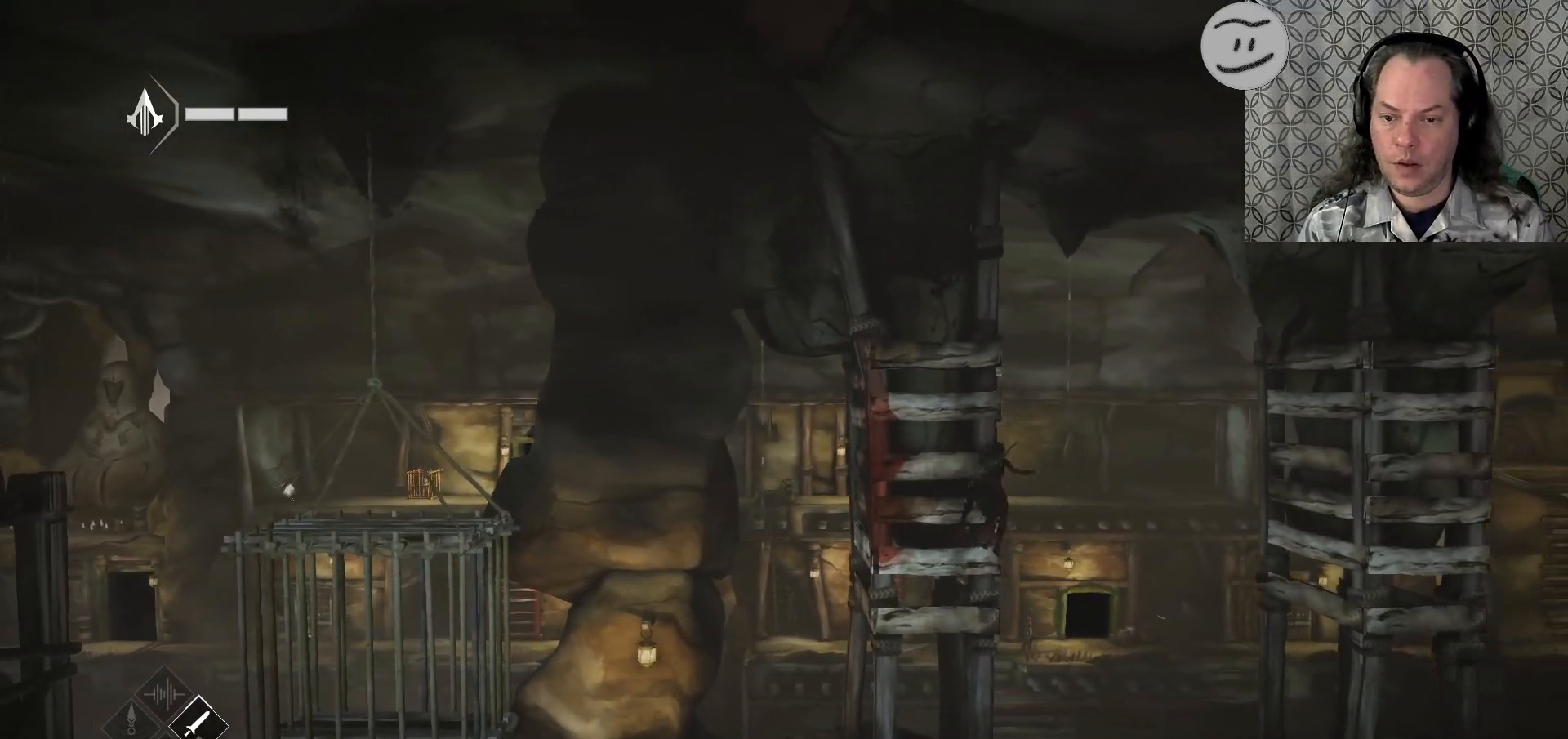
{"buttons": ["R2"], "left_stick": "right", "right_stick": "center", "events": []}
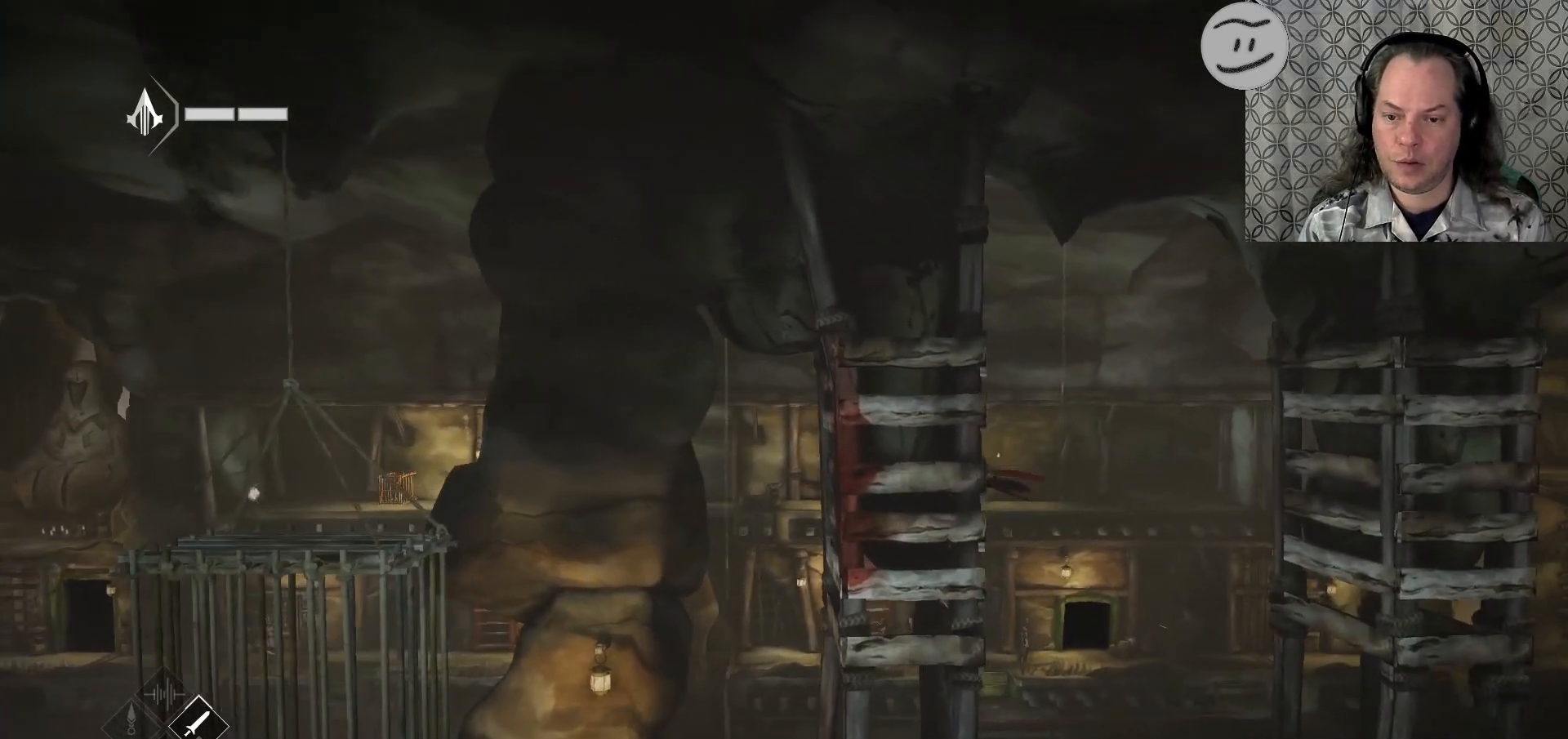
{"buttons": ["R2"], "left_stick": "right", "right_stick": "center", "events": [[200, "CROSS", "down"], [367, "CROSS", "up"]]}
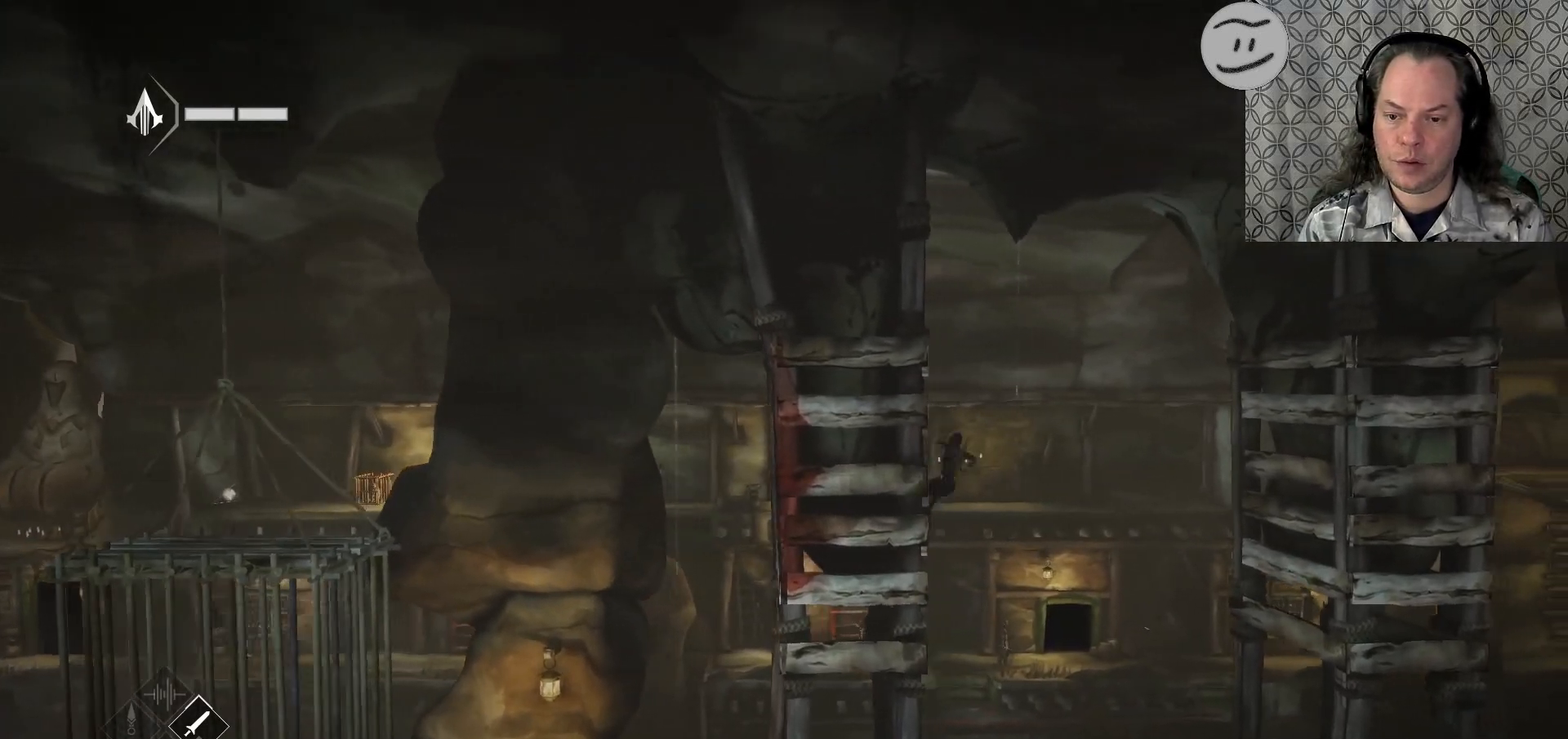
{"buttons": ["R2"], "left_stick": "right", "right_stick": "center", "events": []}
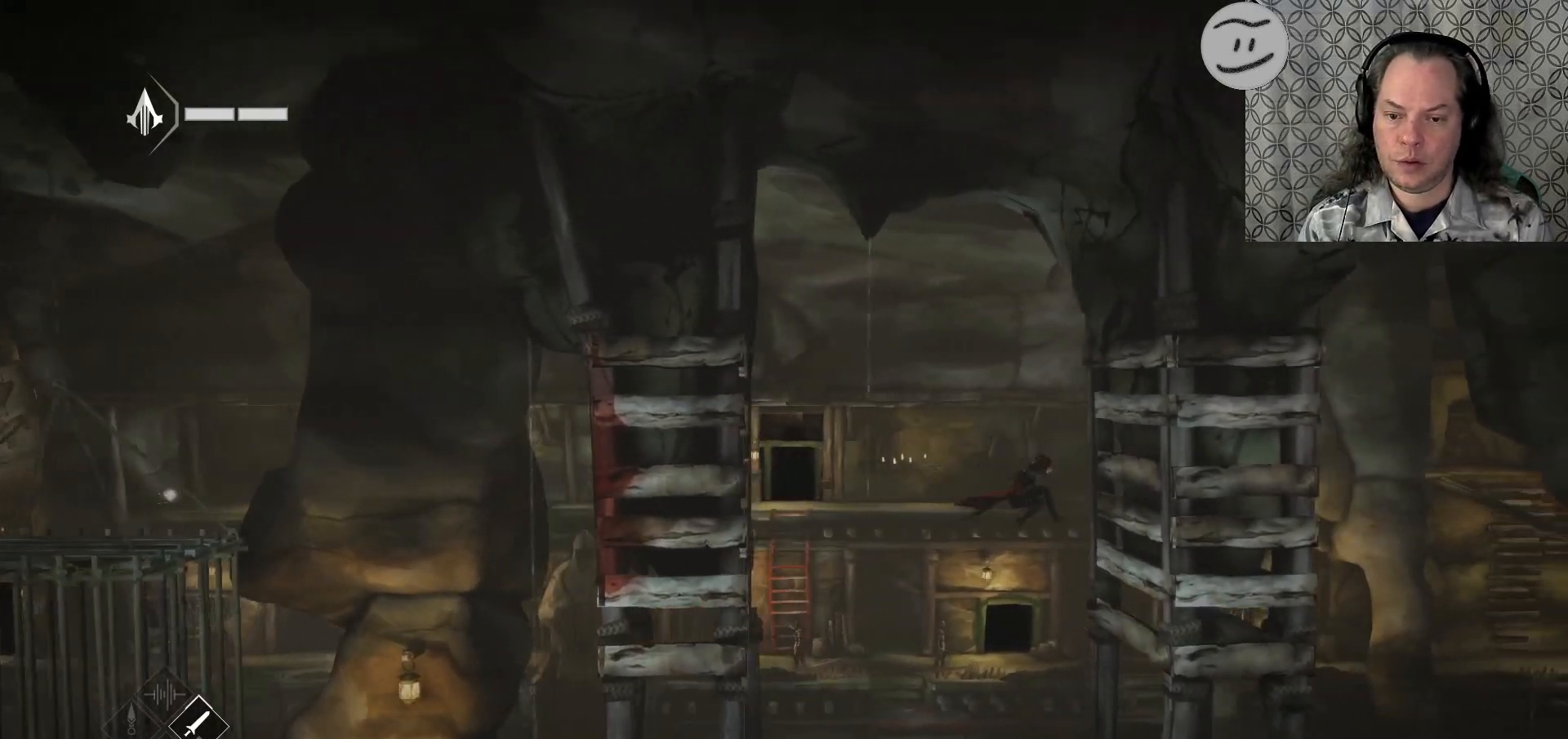
{"buttons": ["R2"], "left_stick": "right", "right_stick": "center", "events": []}
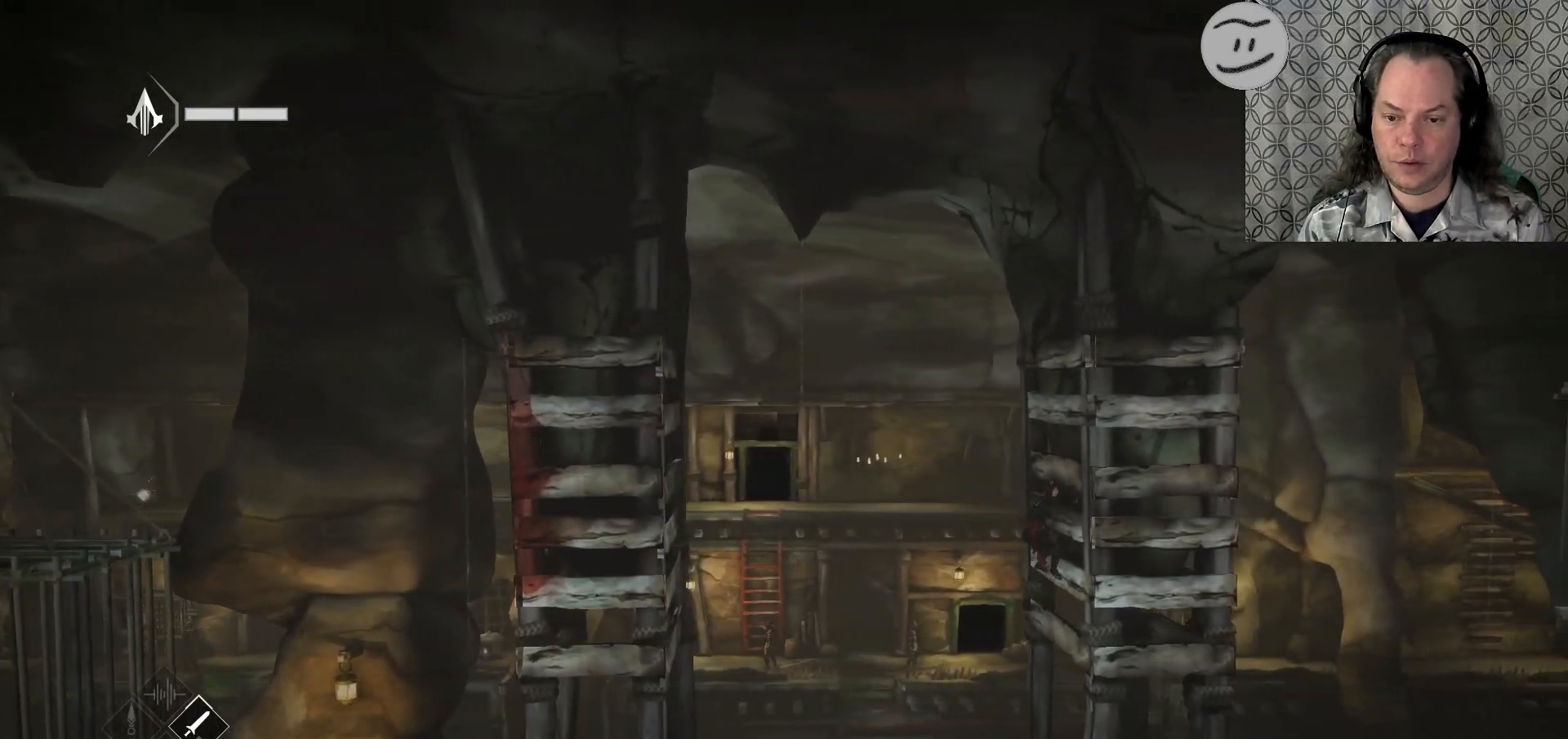
{"buttons": ["R2"], "left_stick": "right", "right_stick": "center", "events": []}
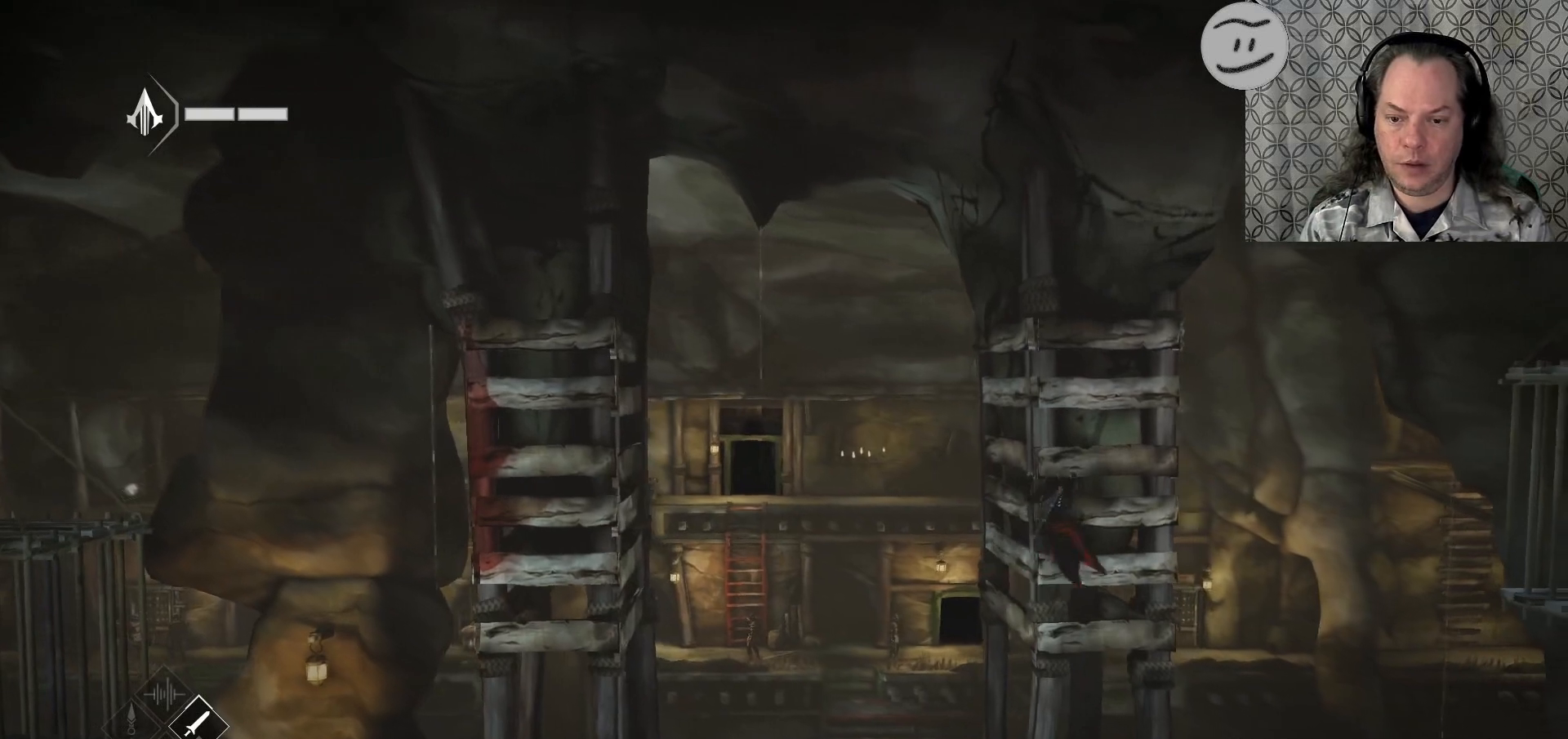
{"buttons": ["R2"], "left_stick": "right", "right_stick": "center", "events": []}
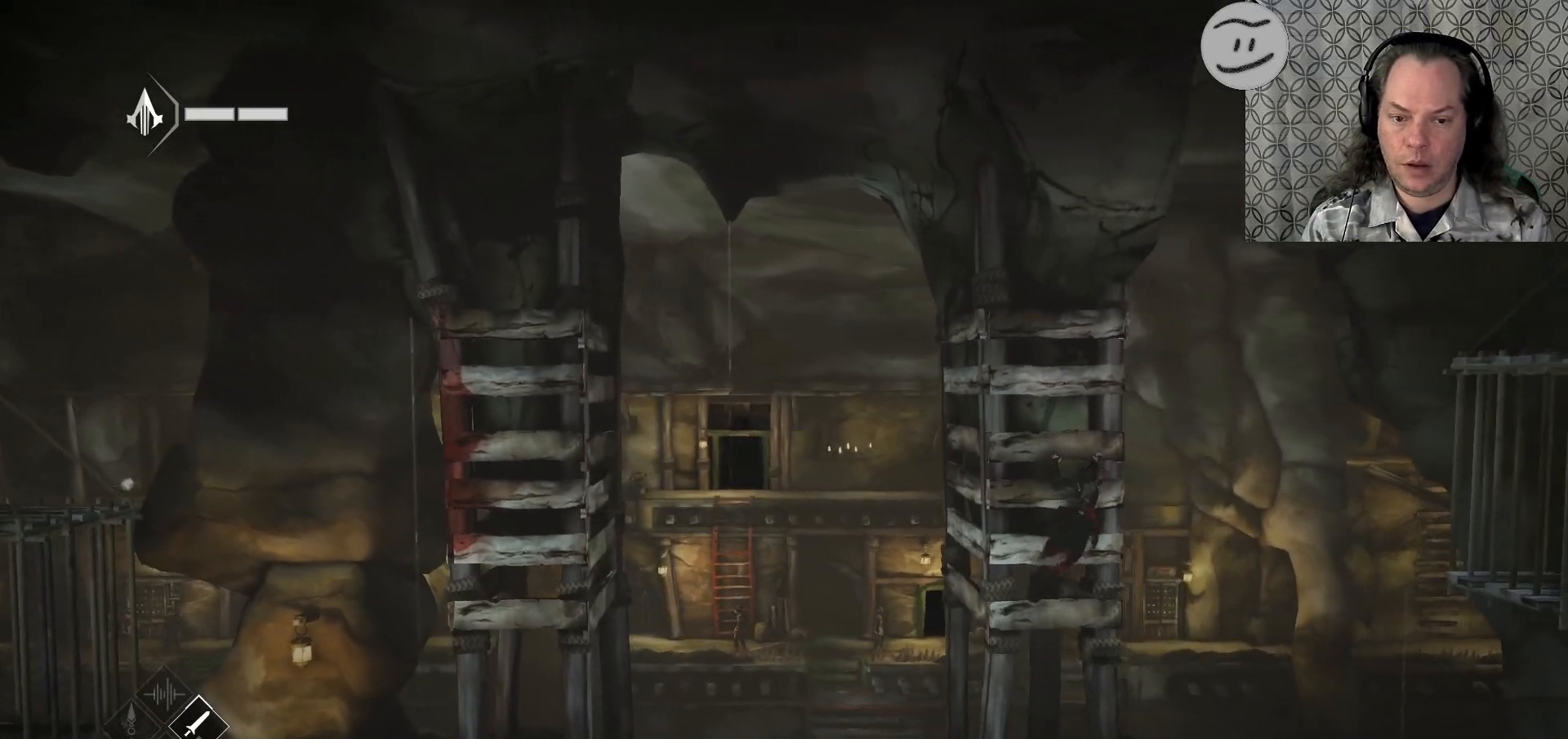
{"buttons": ["R2"], "left_stick": "right", "right_stick": "center", "events": []}
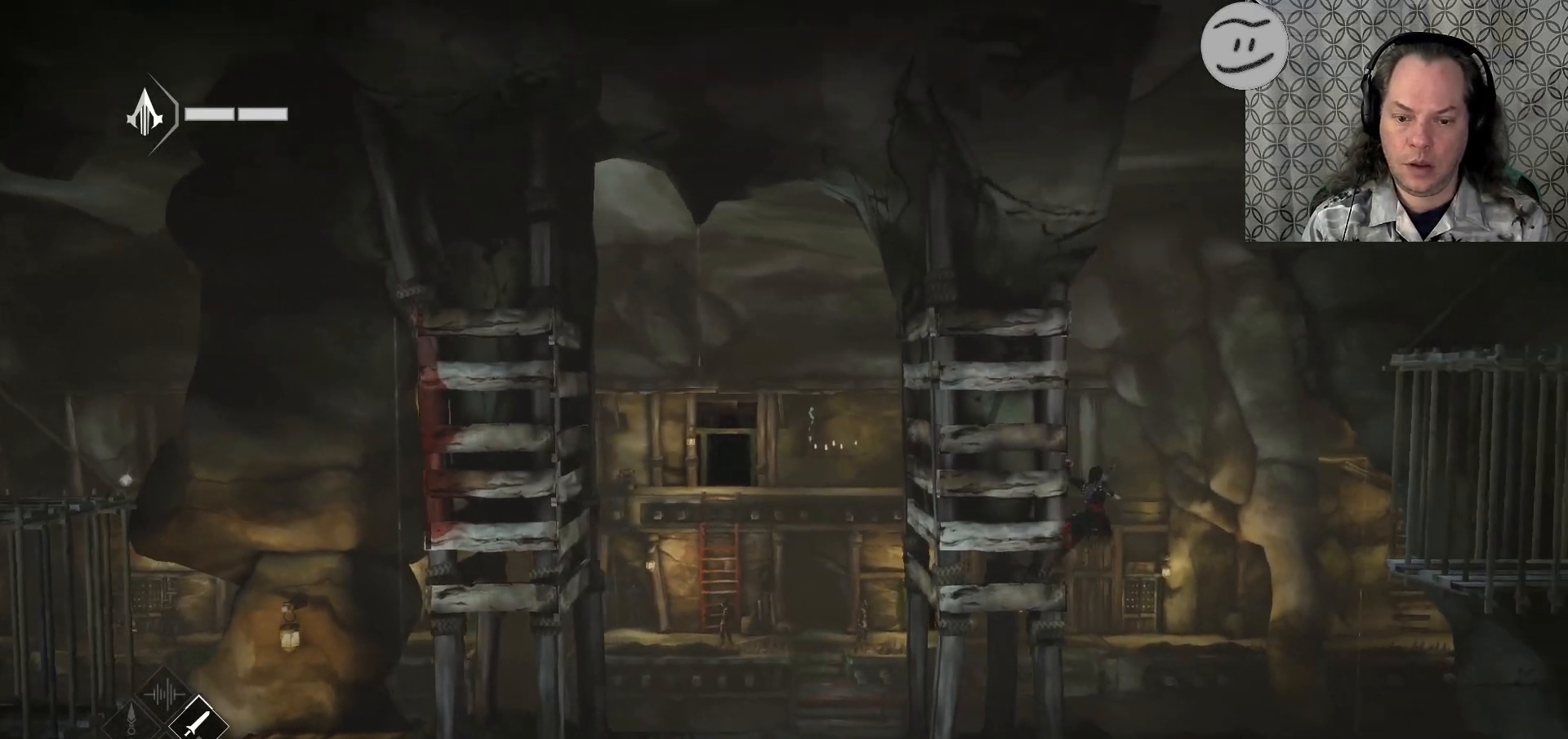
{"buttons": ["R2"], "left_stick": "right", "right_stick": "center", "events": []}
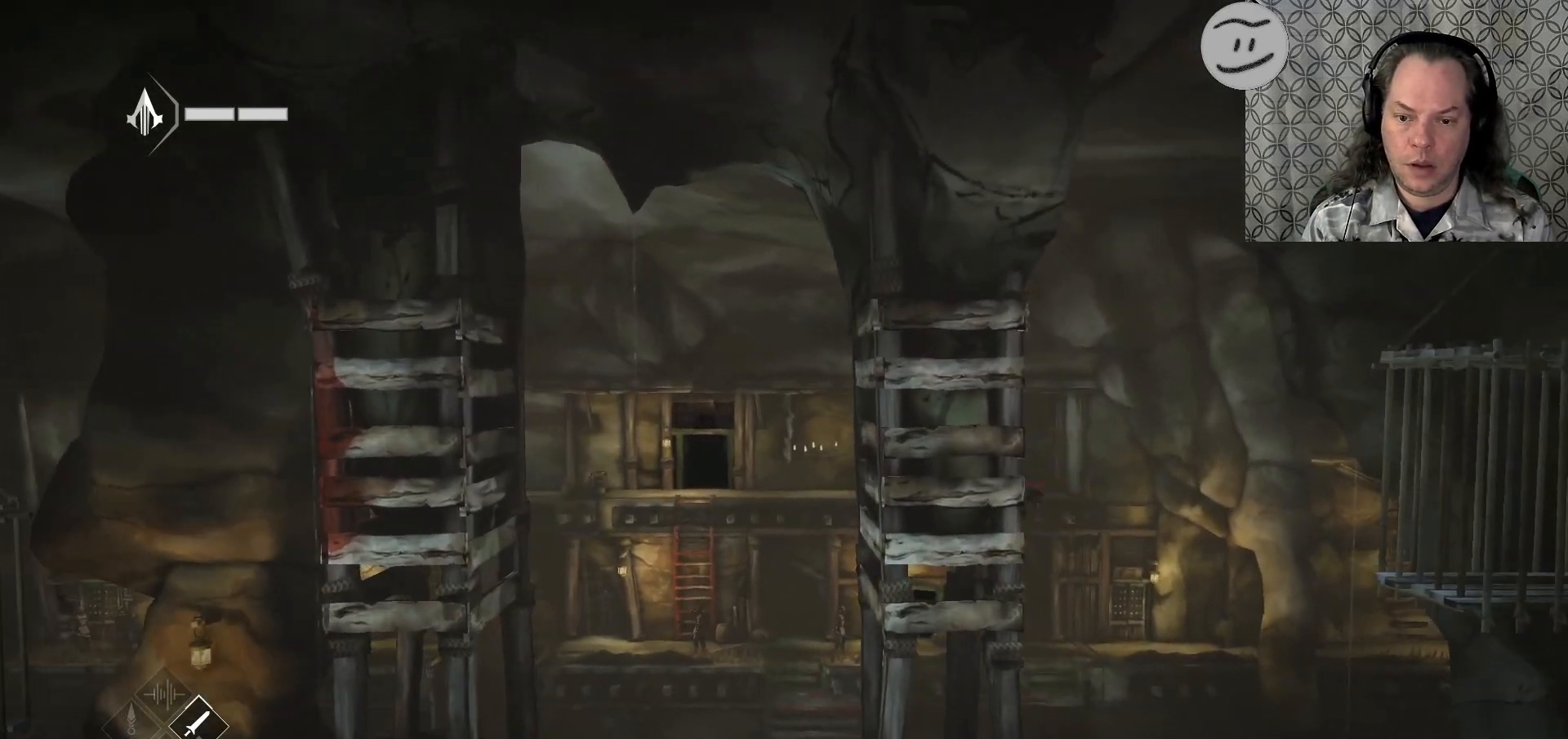
{"buttons": ["R2"], "left_stick": "right", "right_stick": "center", "events": [[67, "CROSS", "down"], [200, "CROSS", "up"]]}
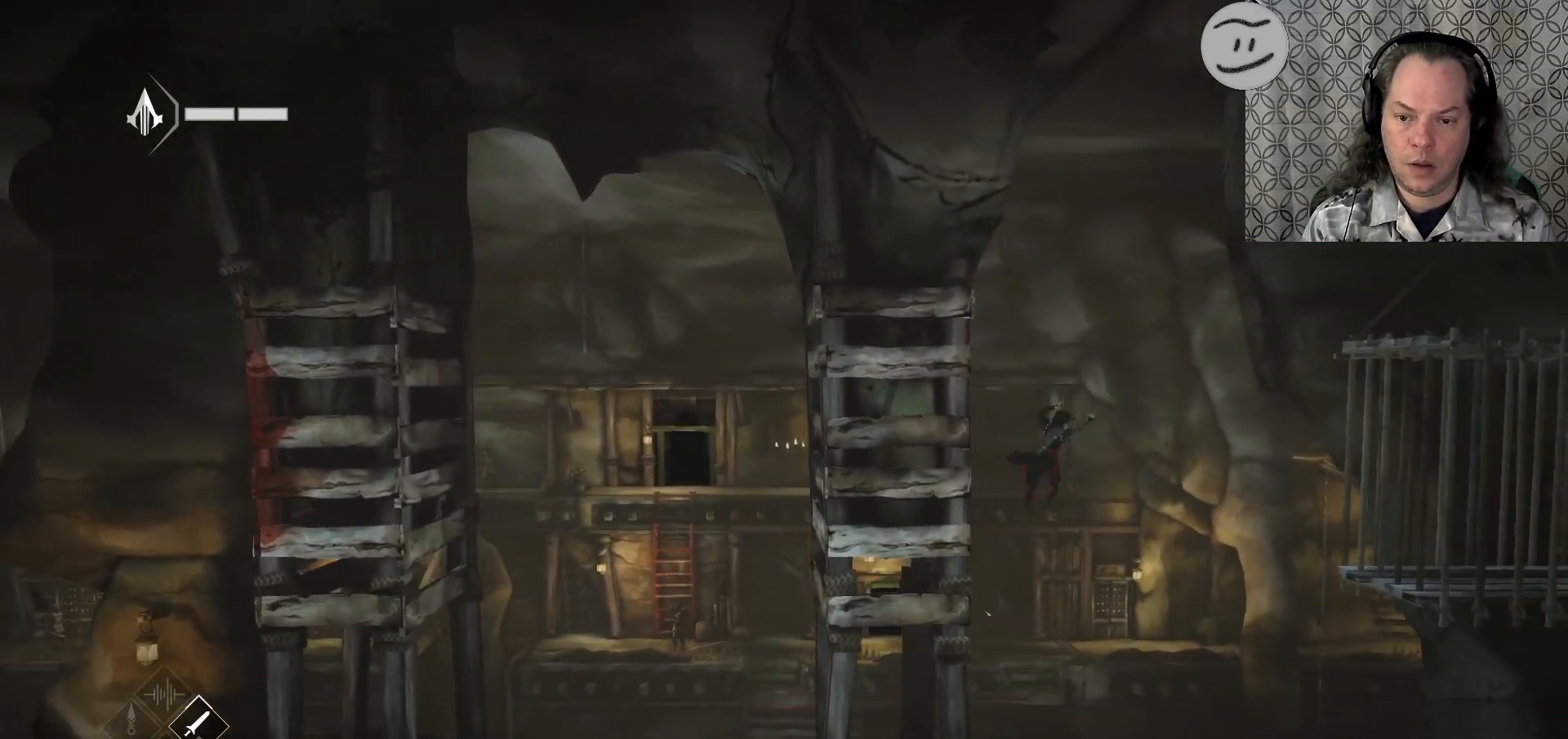
{"buttons": ["R2"], "left_stick": "right", "right_stick": "center", "events": []}
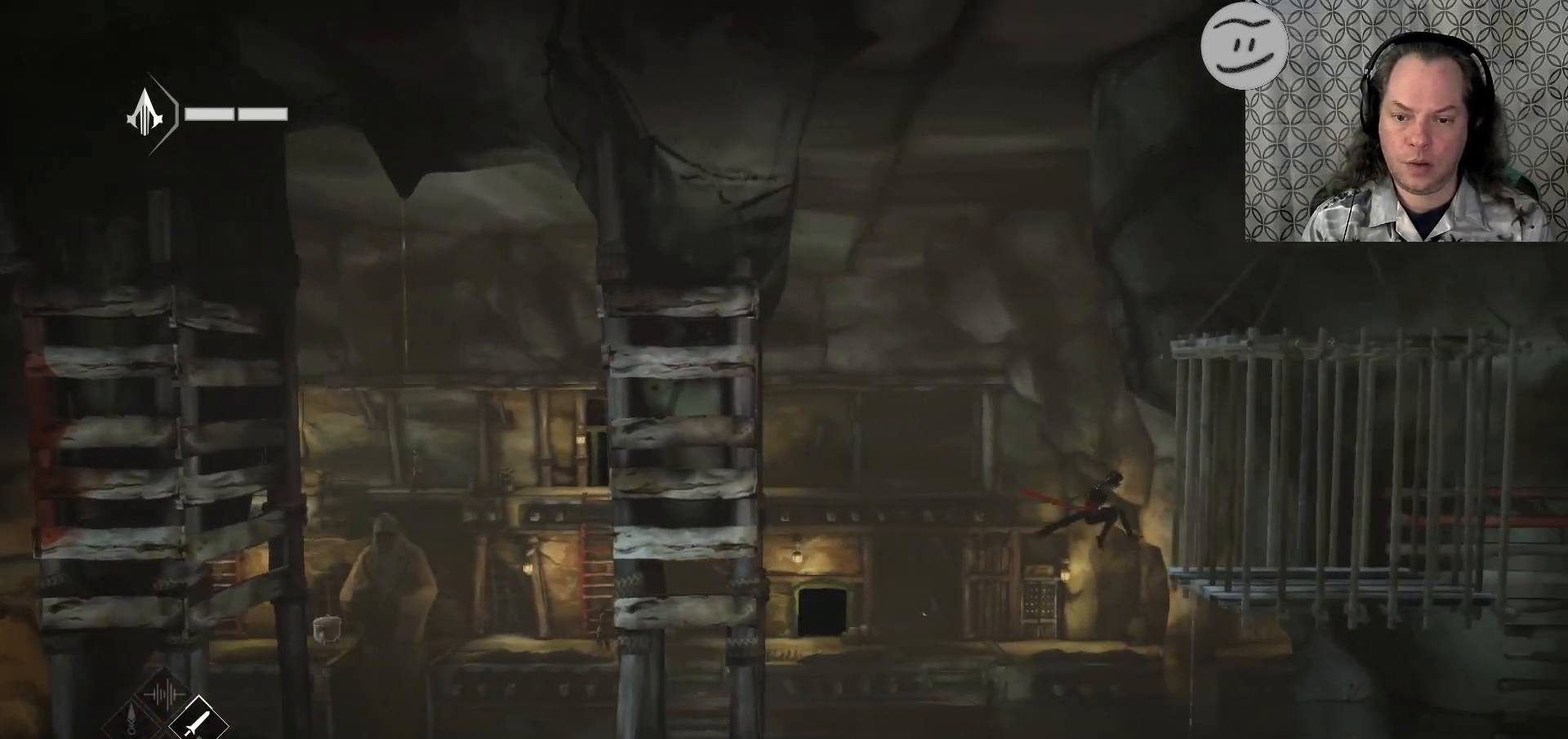
{"buttons": ["R2"], "left_stick": "up-right", "right_stick": "center", "events": [[333, "left_stick", "up-right"]]}
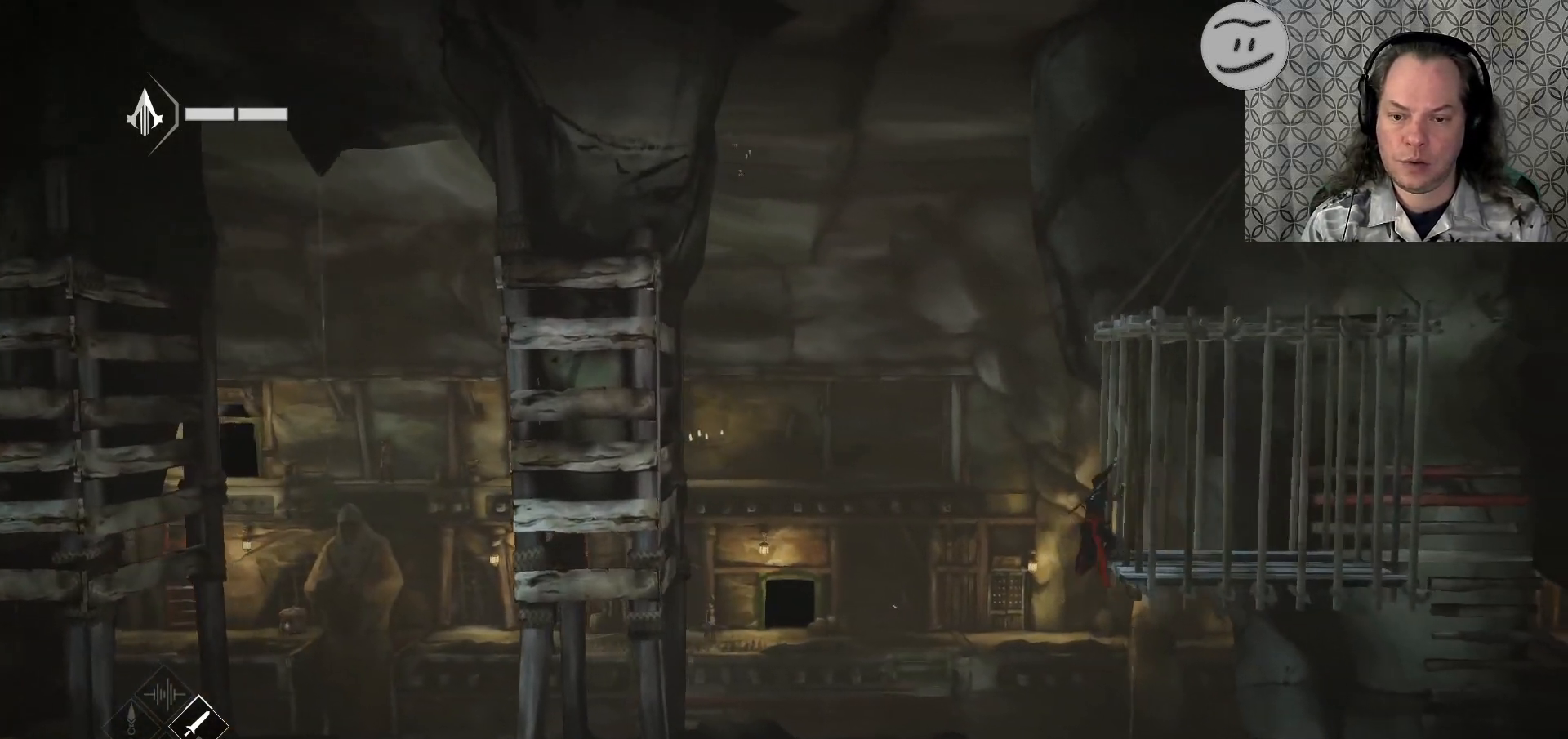
{"buttons": ["R2"], "left_stick": "up-right", "right_stick": "center", "events": []}
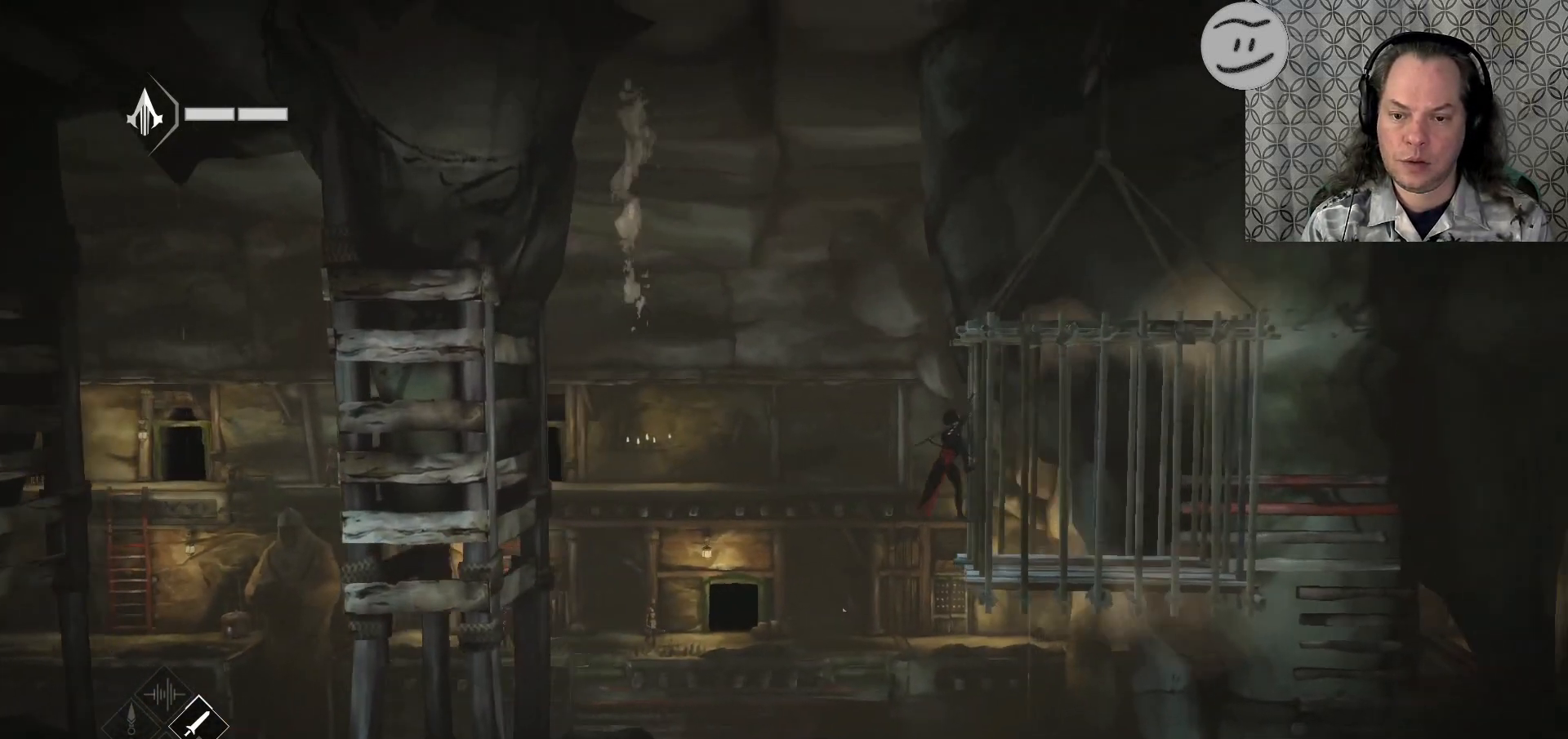
{"buttons": ["R2"], "left_stick": "up-right", "right_stick": "center", "events": []}
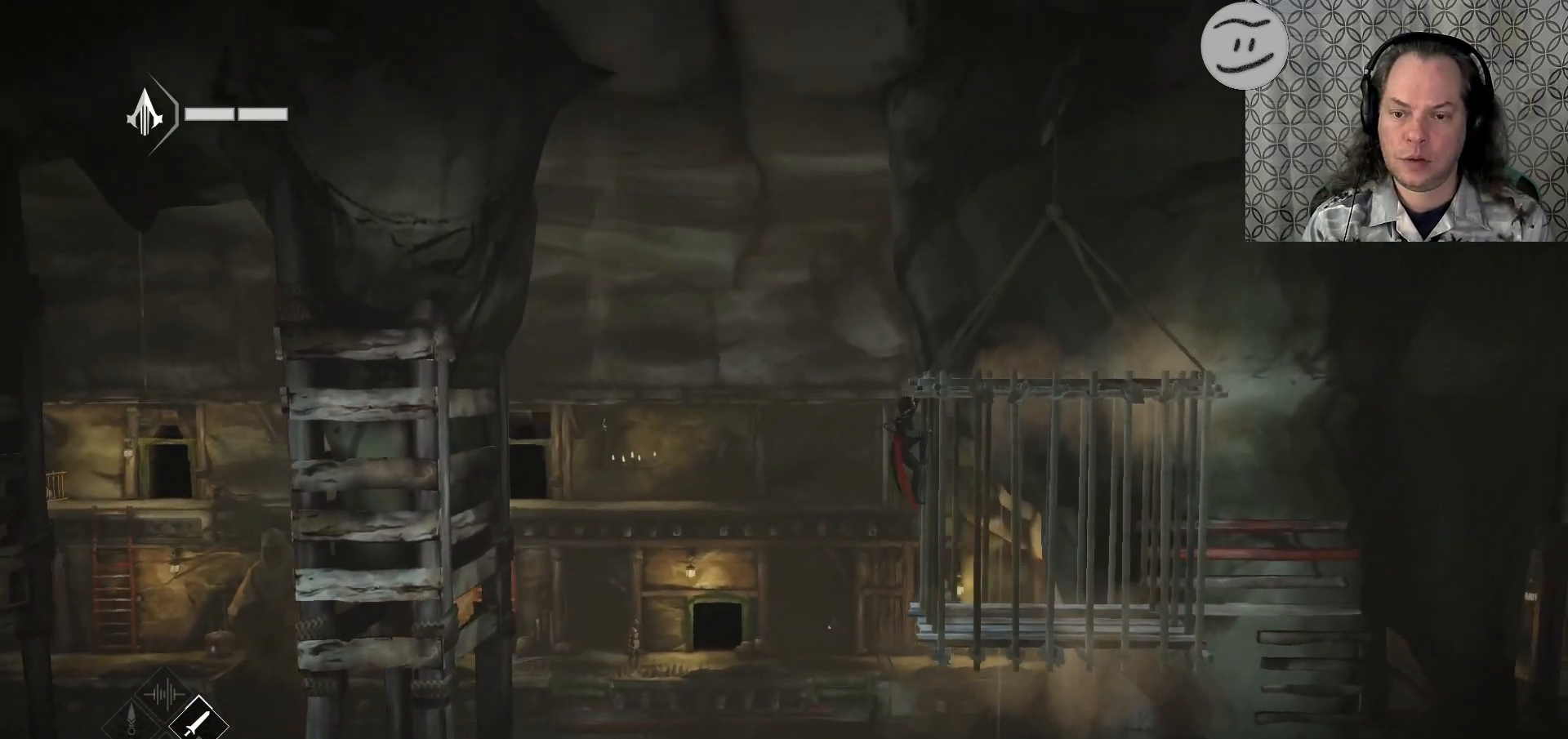
{"buttons": ["R2"], "left_stick": "right", "right_stick": "center", "events": [[367, "left_stick", "right"]]}
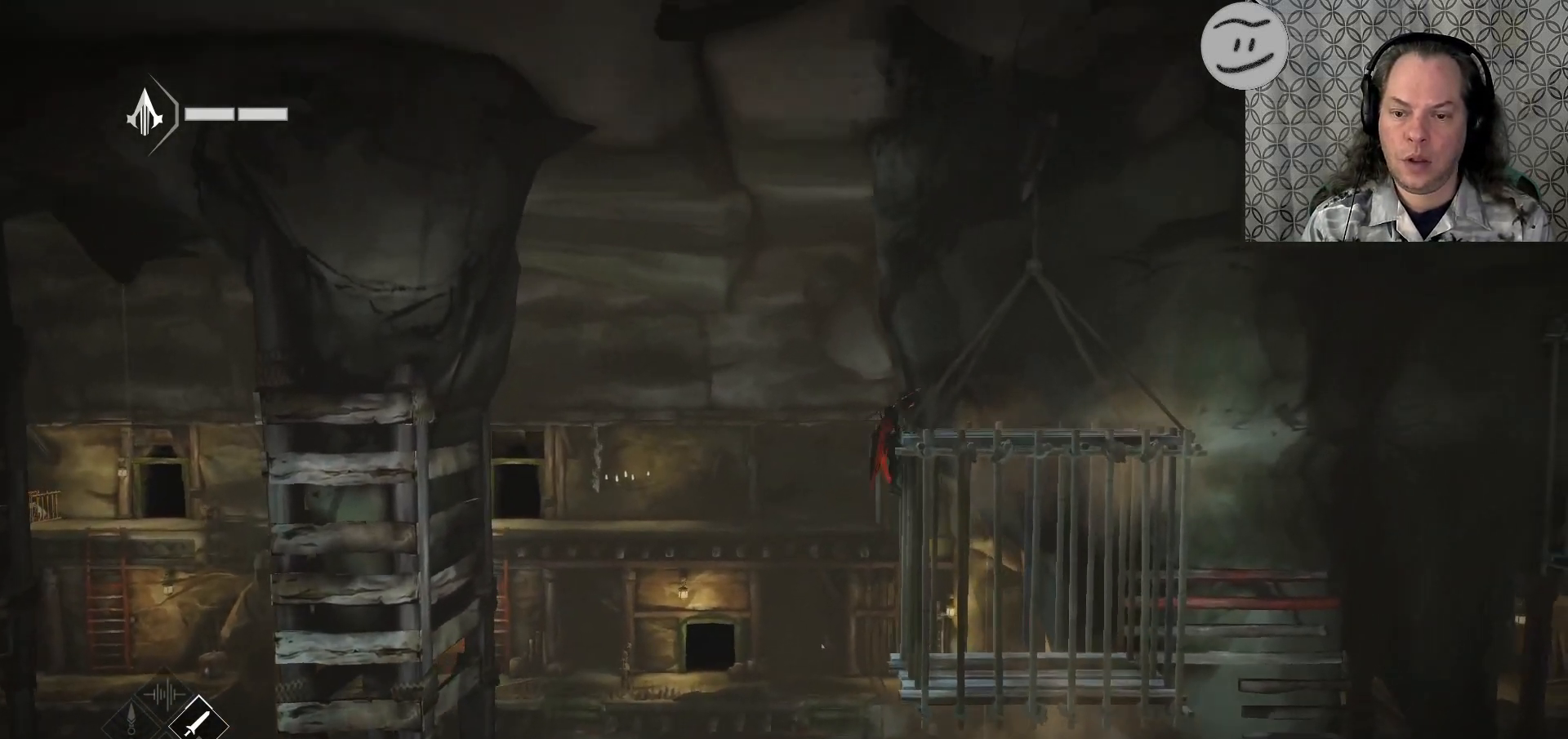
{"buttons": ["R2"], "left_stick": "right", "right_stick": "center", "events": []}
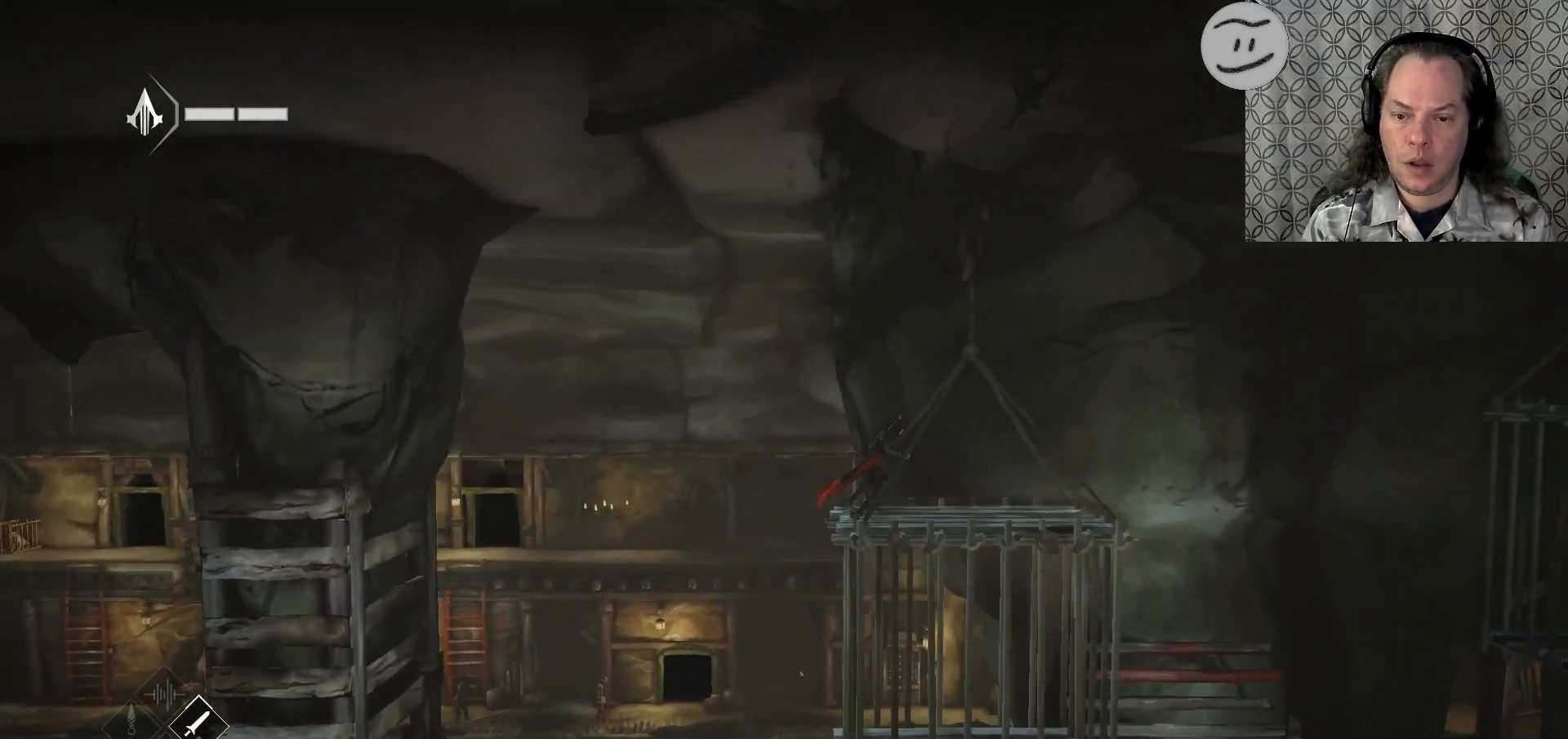
{"buttons": ["R2"], "left_stick": "right", "right_stick": "center", "events": []}
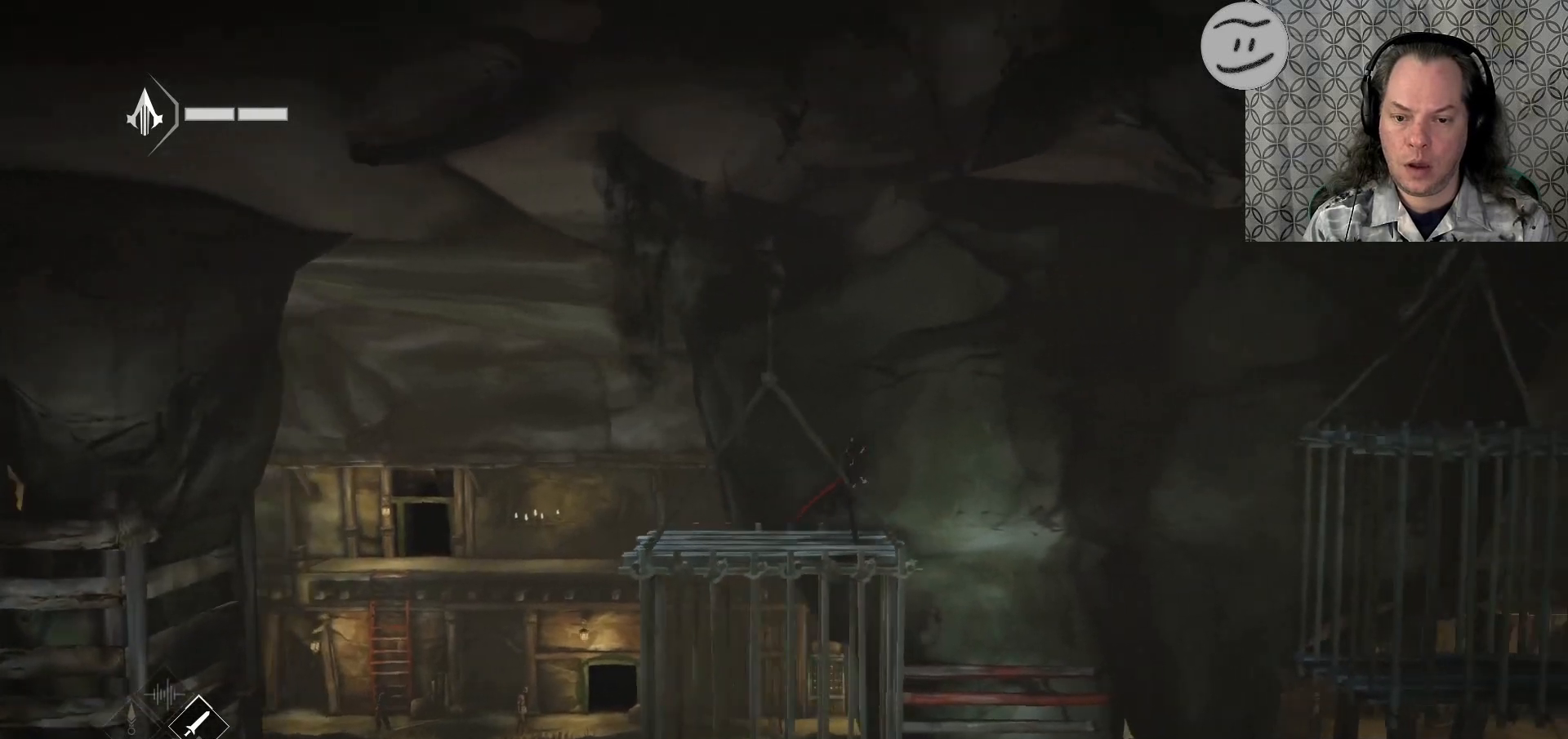
{"buttons": ["CROSS", "R2"], "left_stick": "right", "right_stick": "center", "events": [[233, "CROSS", "down"]]}
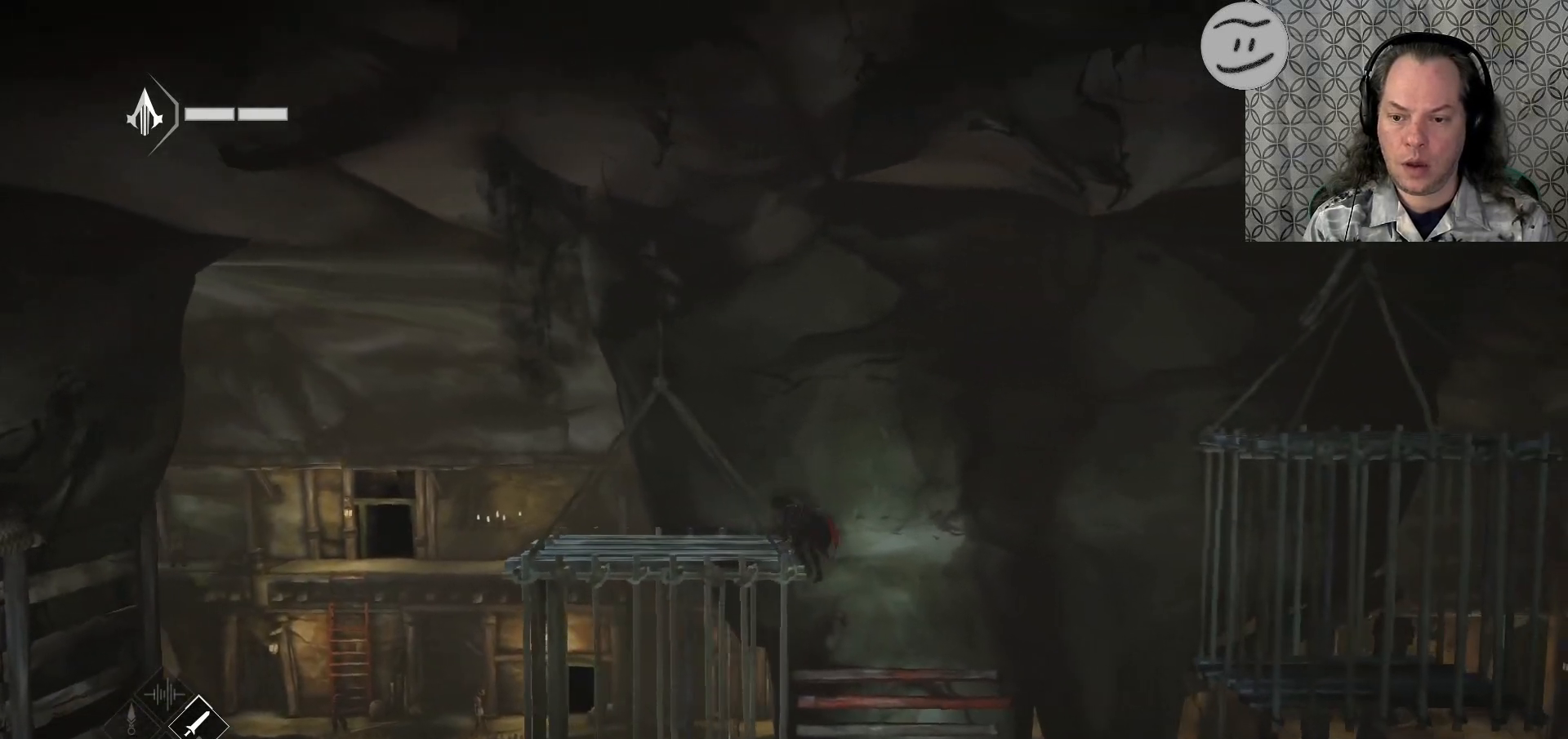
{"buttons": ["CROSS", "R2"], "left_stick": "right", "right_stick": "center", "events": []}
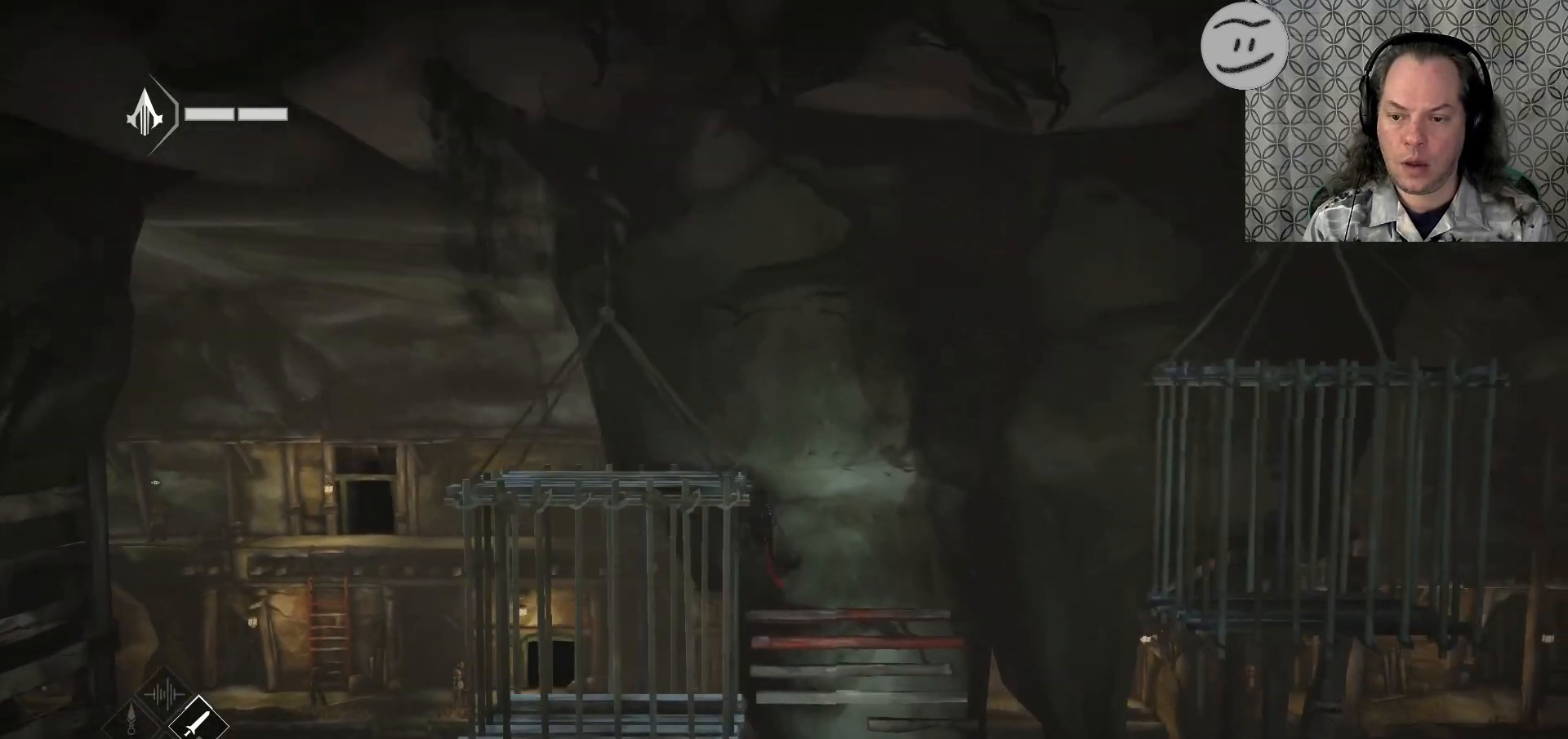
{"buttons": ["R2"], "left_stick": "right", "right_stick": "center", "events": [[33, "CROSS", "up"], [167, "CROSS", "down"], [333, "CROSS", "up"]]}
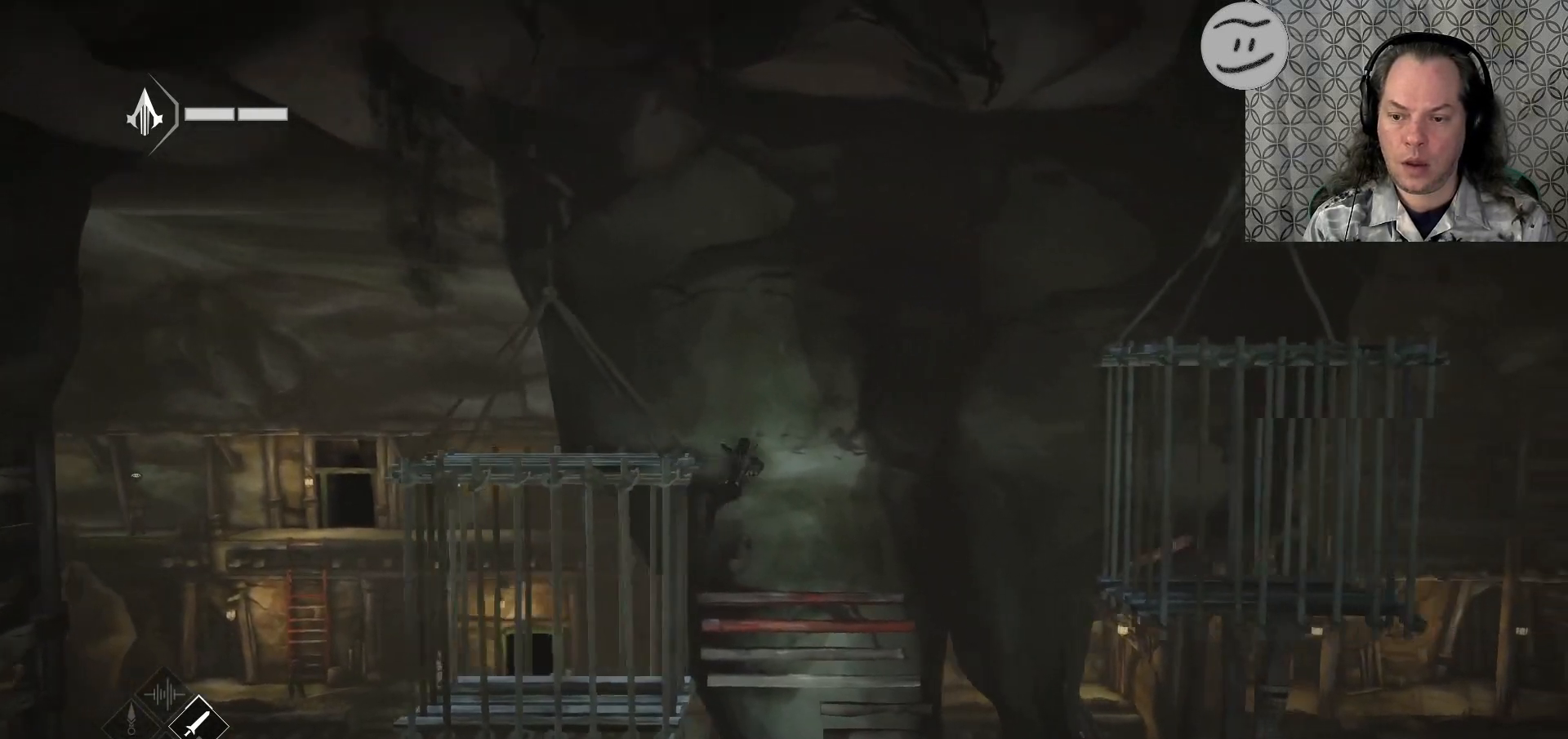
{"buttons": ["R2"], "left_stick": "right", "right_stick": "center", "events": [[33, "CROSS", "down"], [433, "CROSS", "up"]]}
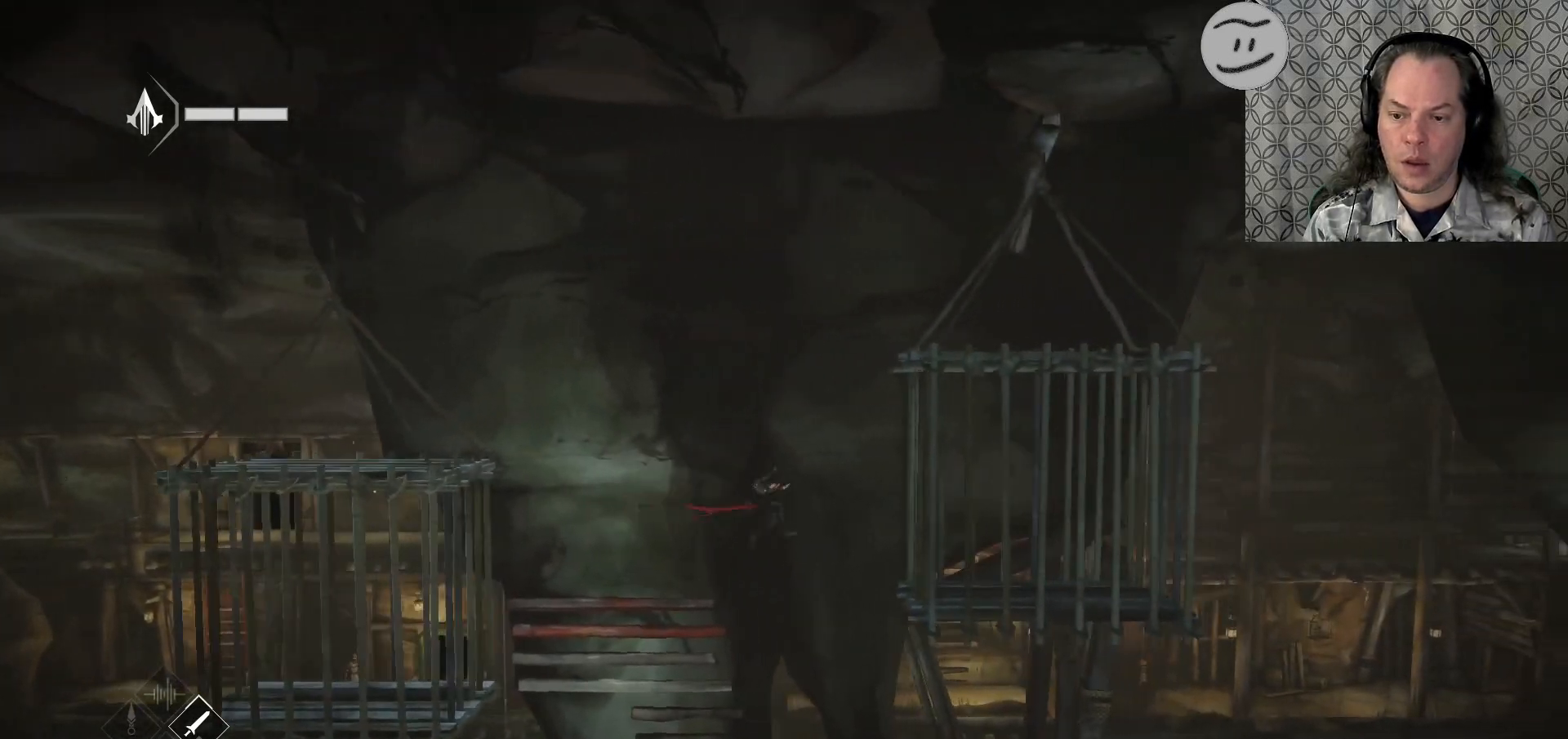
{"buttons": ["R2"], "left_stick": "right", "right_stick": "center", "events": []}
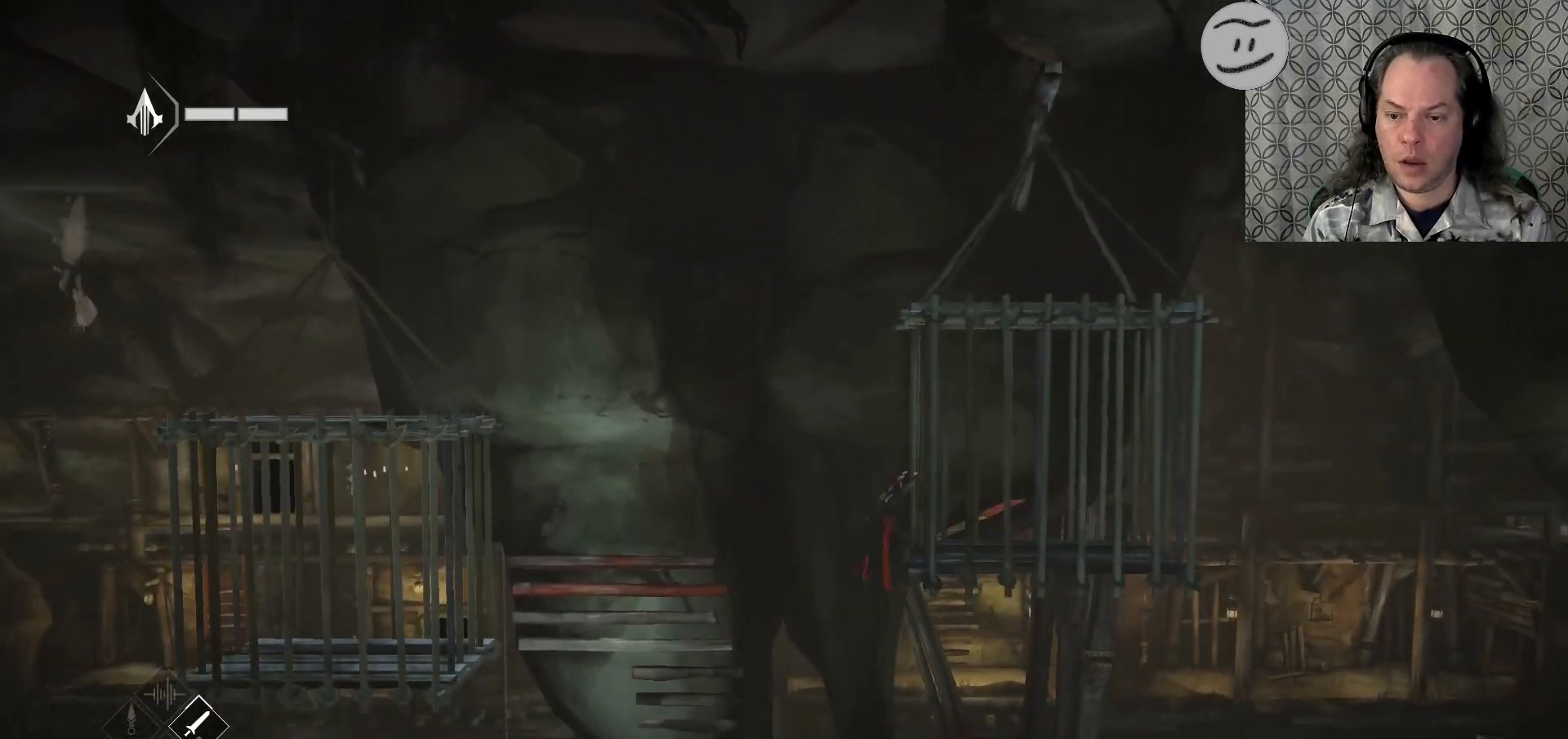
{"buttons": ["R2"], "left_stick": "right", "right_stick": "center", "events": []}
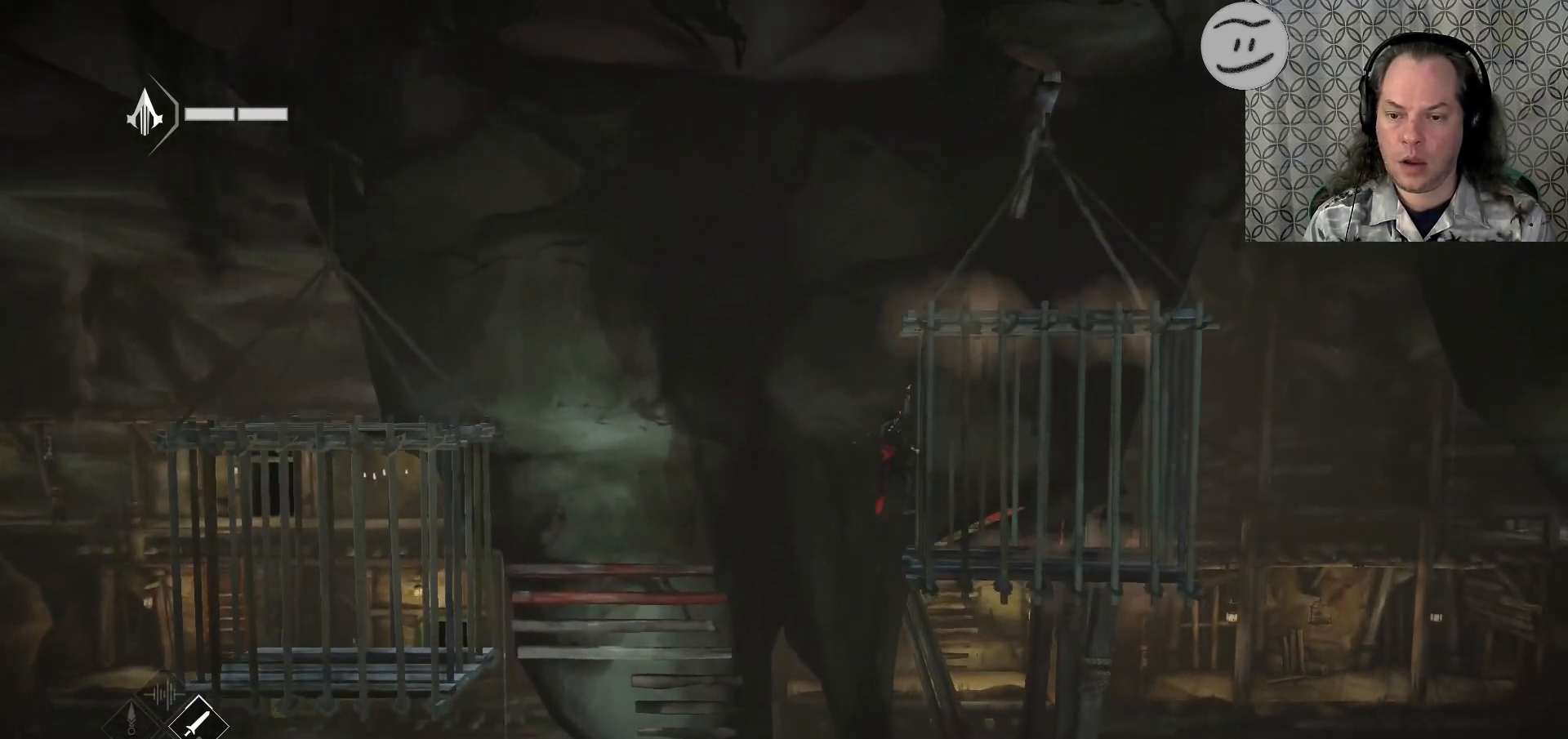
{"buttons": ["R2"], "left_stick": "right", "right_stick": "center", "events": []}
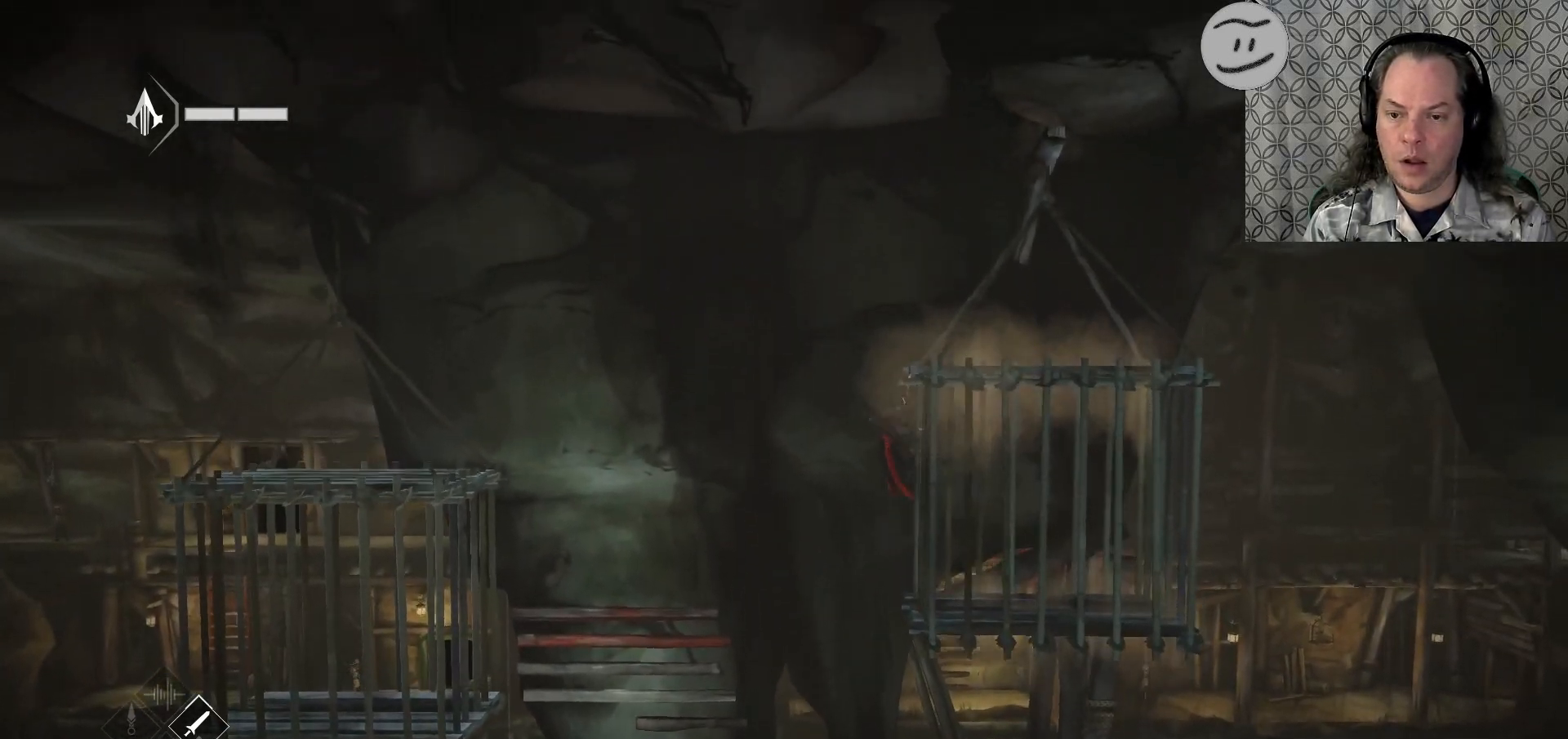
{"buttons": ["R2"], "left_stick": "right", "right_stick": "center", "events": []}
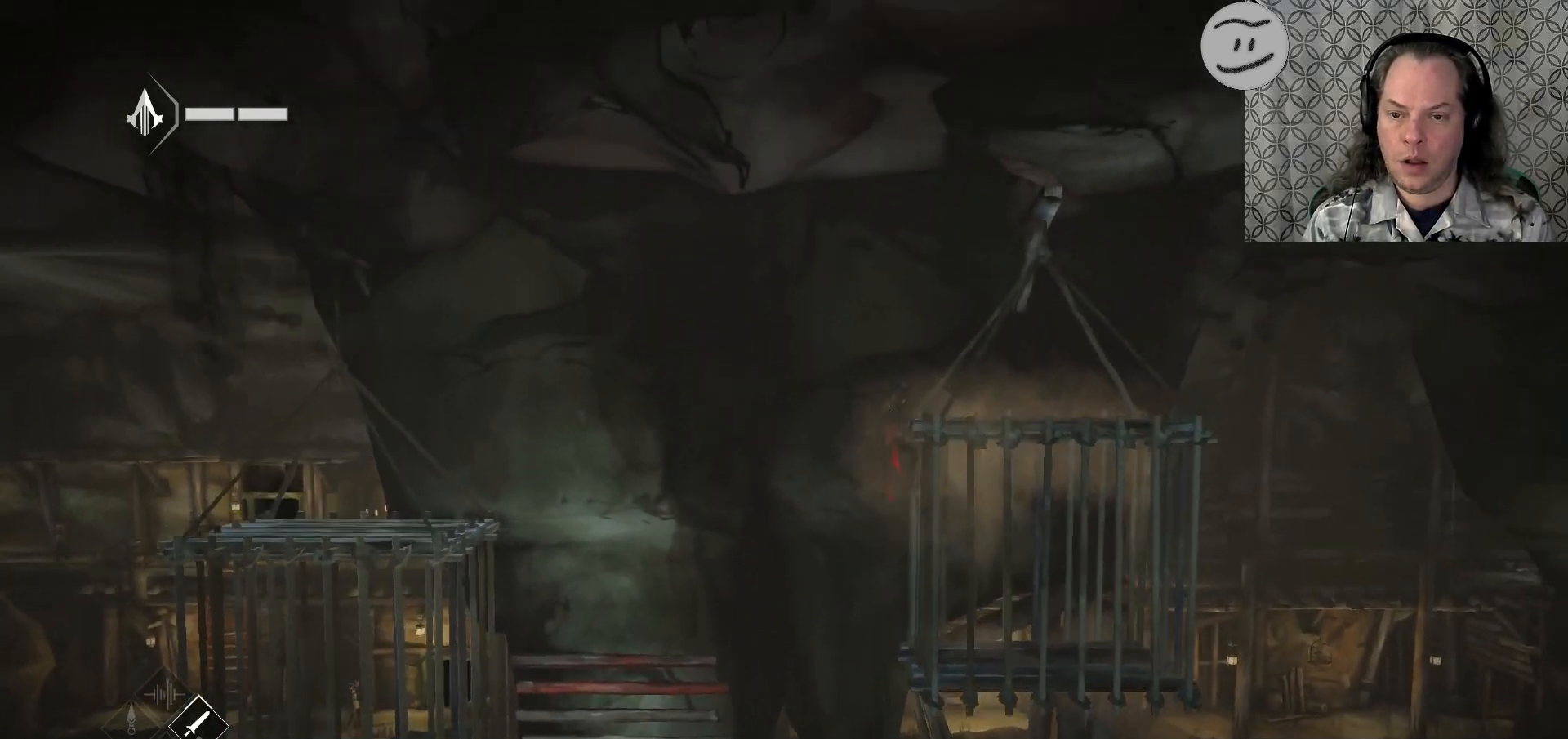
{"buttons": ["R2"], "left_stick": "right", "right_stick": "center", "events": []}